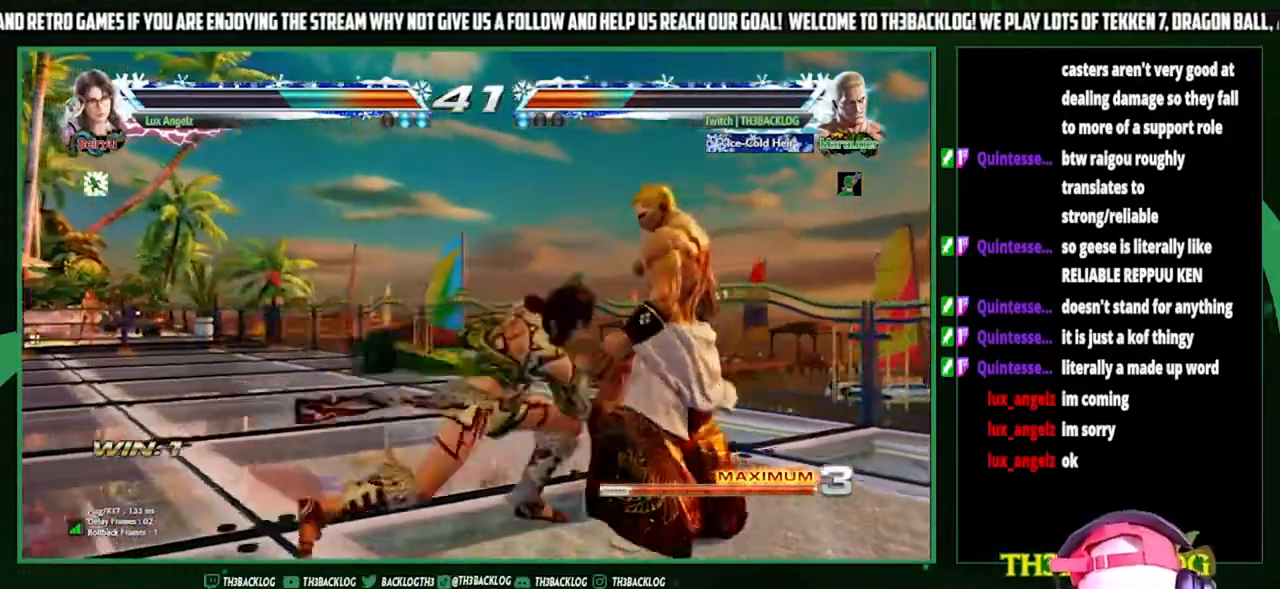
Gameplay with a controller (arcade stick); each line is a JSON object with the inputs held at the frame after it. "events" lists button and stick changes between this image and that frame as [ms after this image, input, new state], when the widget could be followed in between. Not read: L3 R3.
{"buttons": [], "left_stick": "right", "events": [[67, "left_stick", "right"]]}
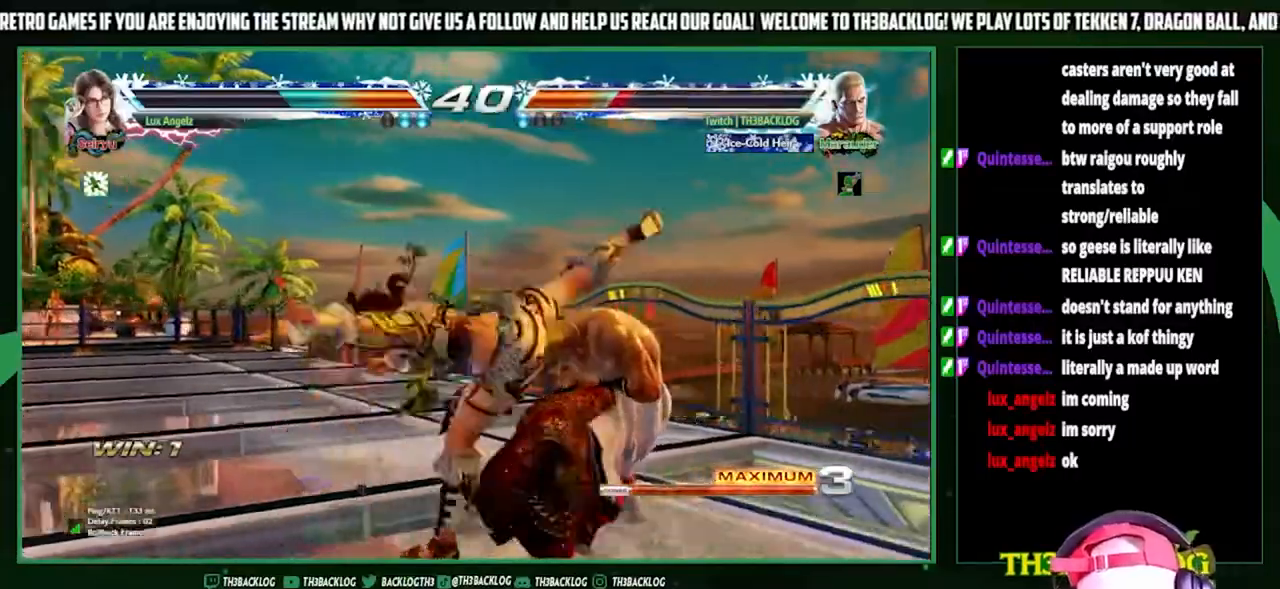
{"buttons": [], "left_stick": "center", "events": [[400, "left_stick", "center"]]}
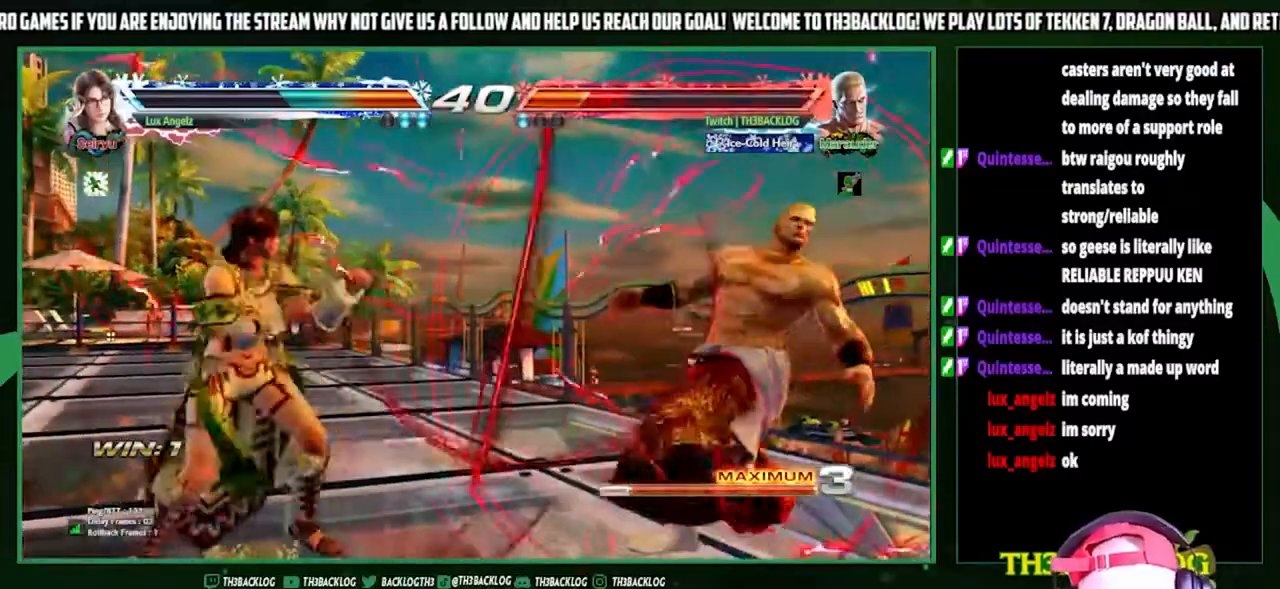
{"buttons": [], "left_stick": "right", "events": [[67, "left_stick", "right"], [133, "left_stick", "center"], [200, "left_stick", "right"]]}
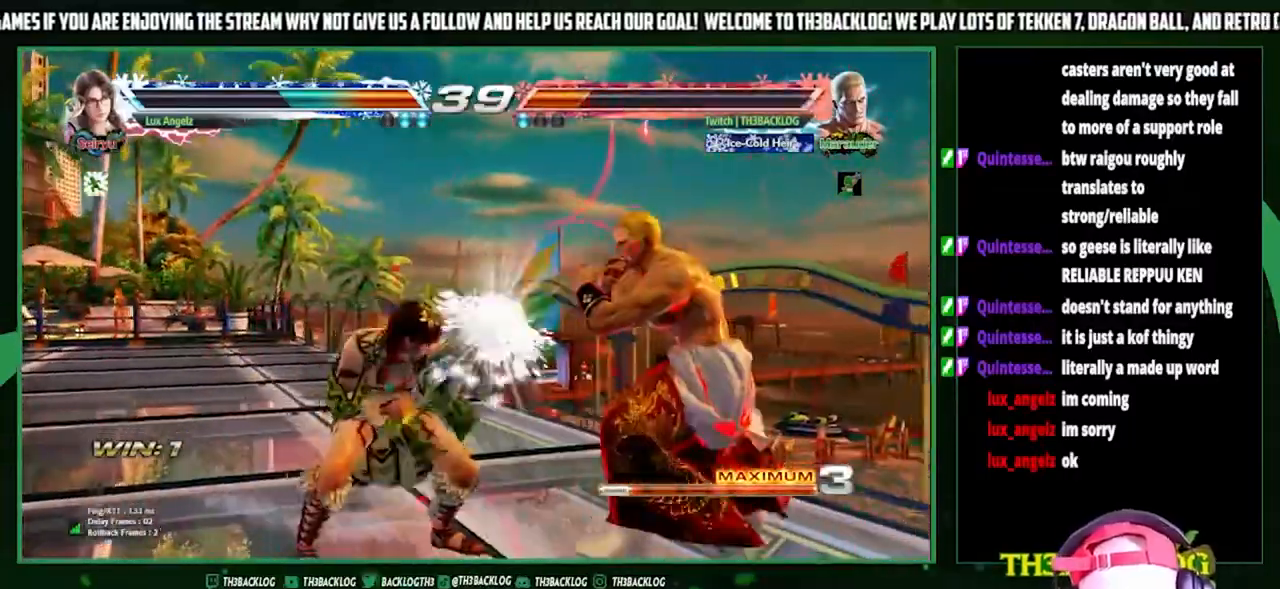
{"buttons": [], "left_stick": "right", "events": []}
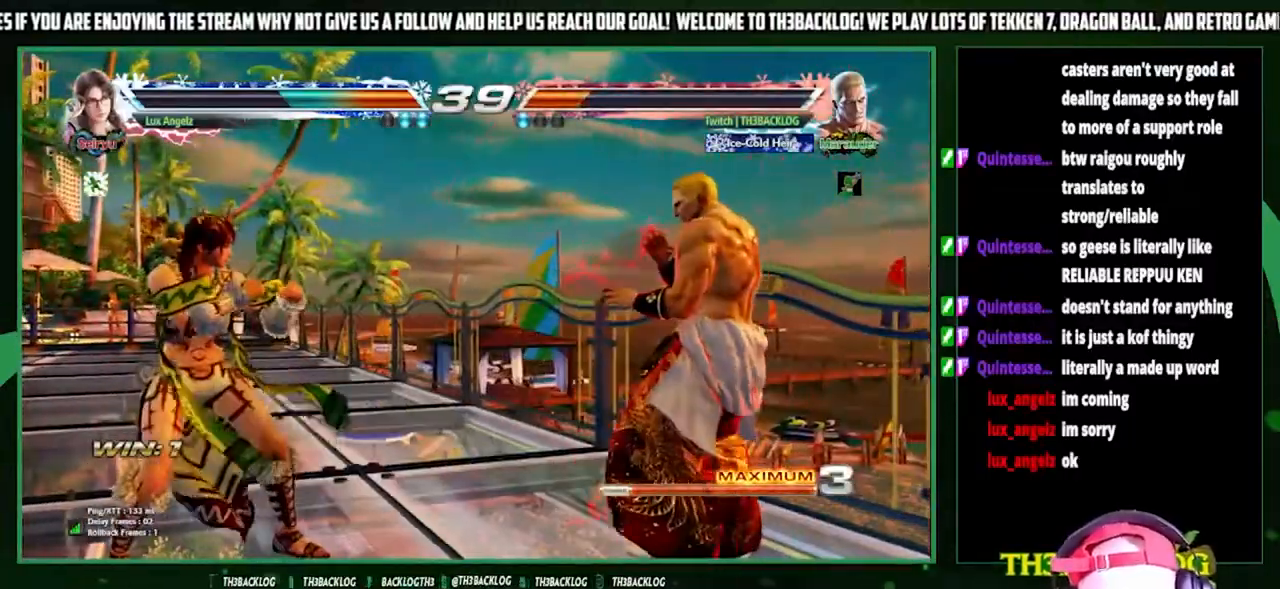
{"buttons": [], "left_stick": "center", "events": [[133, "CROSS", "down"], [267, "CROSS", "up"], [267, "TRIANGLE", "down"], [367, "left_stick", "center"], [400, "TRIANGLE", "up"]]}
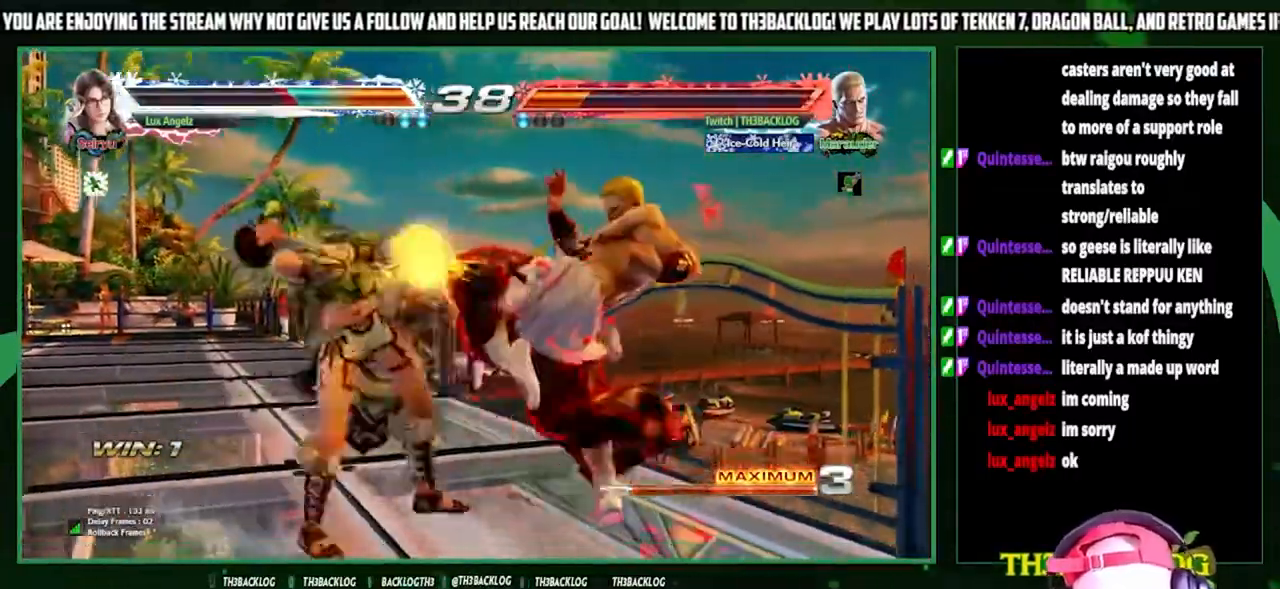
{"buttons": [], "left_stick": "center", "events": [[300, "CROSS", "down"], [300, "SQUARE", "down"], [300, "TRIANGLE", "down"], [400, "CROSS", "up"], [400, "SQUARE", "up"], [400, "TRIANGLE", "up"]]}
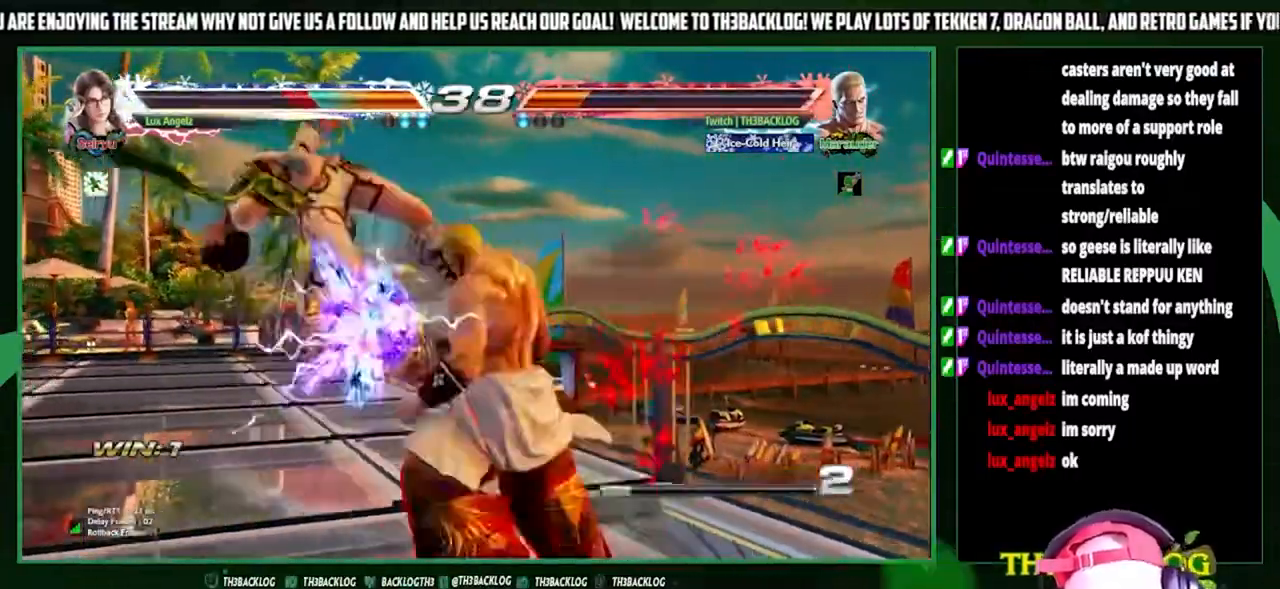
{"buttons": ["CROSS"], "left_stick": "left", "events": [[167, "left_stick", "down"], [233, "CIRCLE", "down"], [300, "CIRCLE", "up"], [333, "left_stick", "center"], [400, "left_stick", "left"], [467, "CROSS", "down"]]}
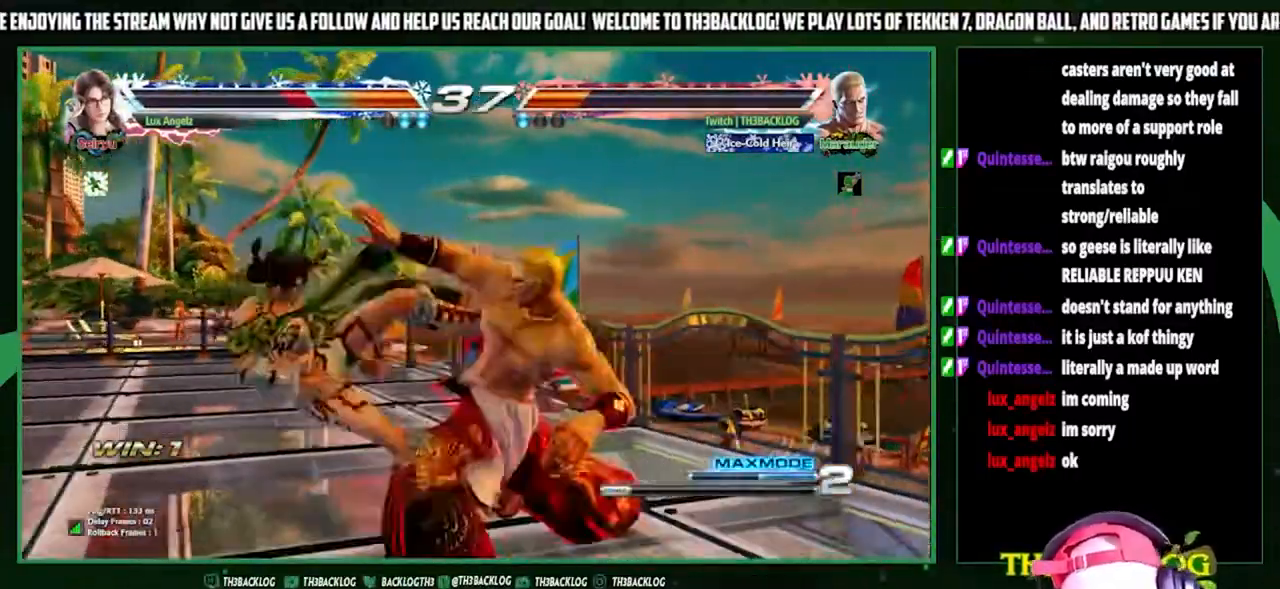
{"buttons": [], "left_stick": "center", "events": [[33, "CROSS", "up"], [67, "left_stick", "center"]]}
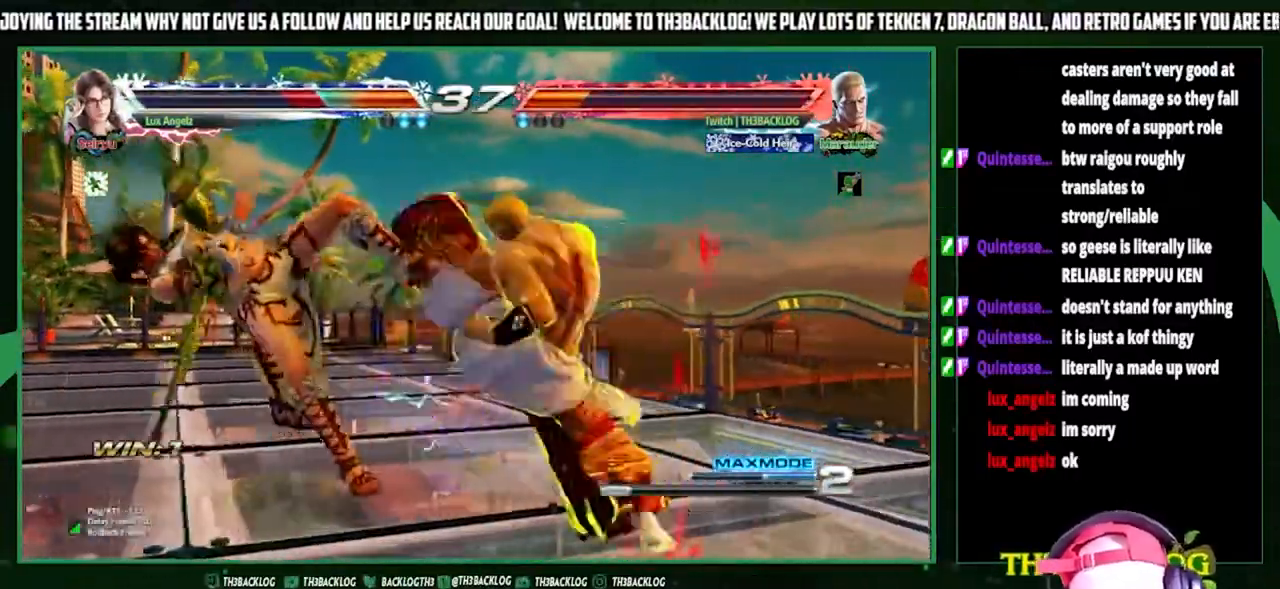
{"buttons": [], "left_stick": "center", "events": [[333, "left_stick", "down"], [367, "CIRCLE", "down"], [433, "CIRCLE", "up"], [500, "left_stick", "center"]]}
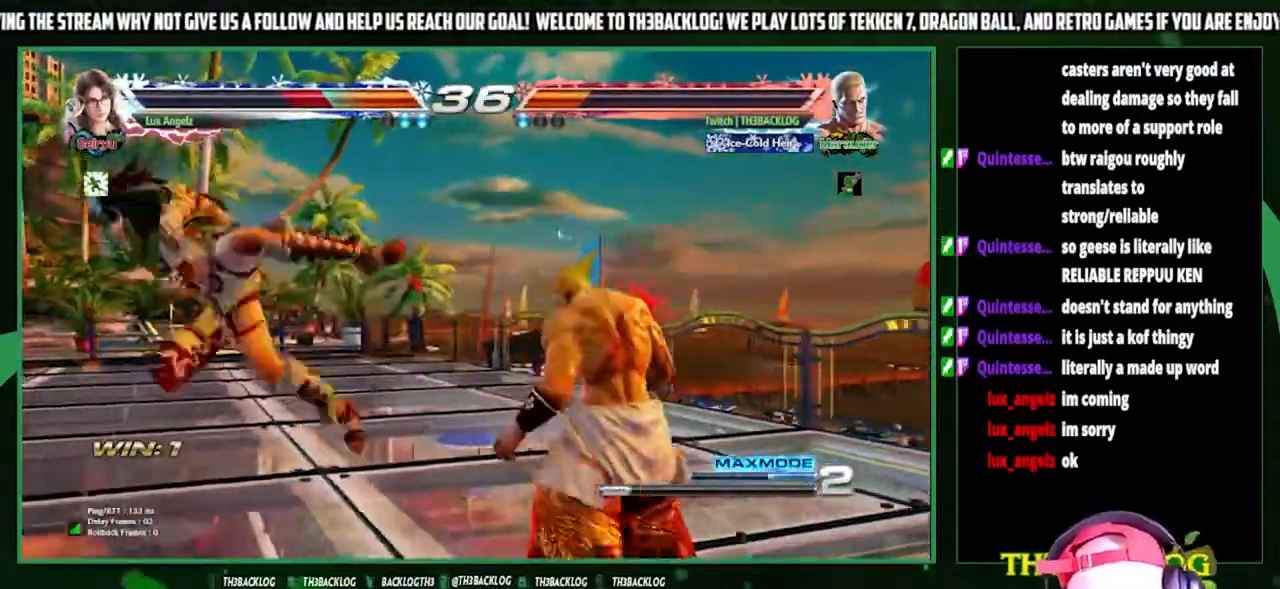
{"buttons": [], "left_stick": "down", "events": [[33, "left_stick", "left"], [67, "SQUARE", "down"], [133, "SQUARE", "up"], [133, "left_stick", "center"], [267, "left_stick", "left"], [467, "left_stick", "down"]]}
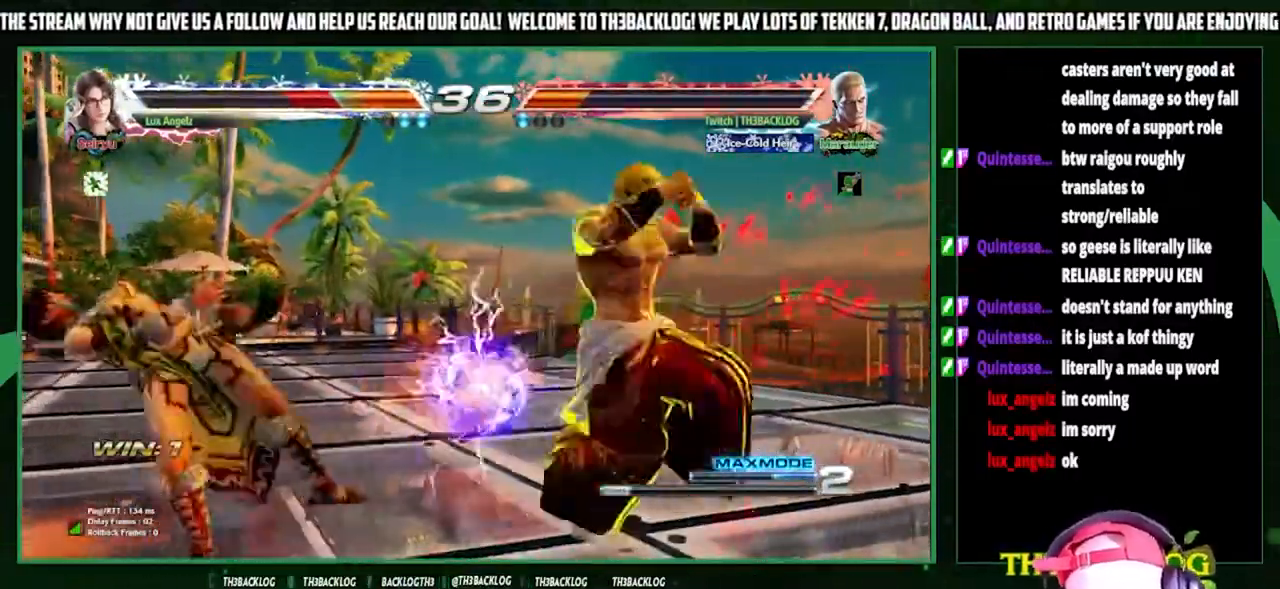
{"buttons": [], "left_stick": "center", "events": [[67, "CROSS", "down"], [67, "left_stick", "right"], [133, "CROSS", "up"], [133, "left_stick", "center"]]}
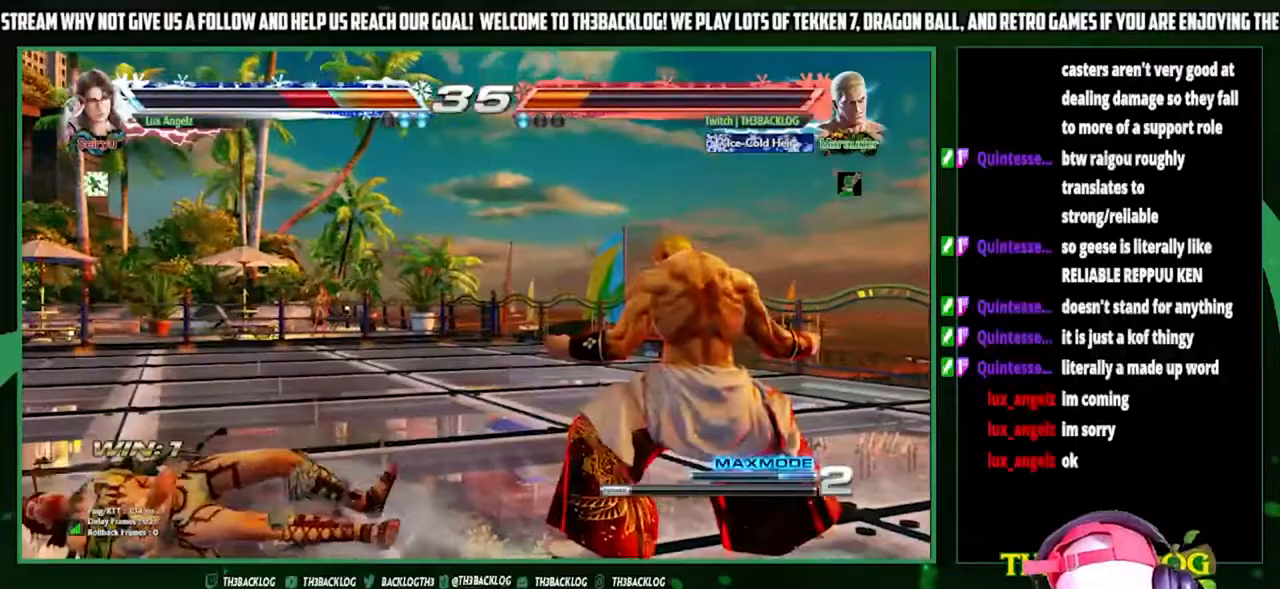
{"buttons": ["CROSS"], "left_stick": "right", "events": [[100, "left_stick", "left"], [167, "left_stick", "center"], [233, "left_stick", "left"], [433, "left_stick", "down"], [500, "CROSS", "down"], [500, "left_stick", "right"]]}
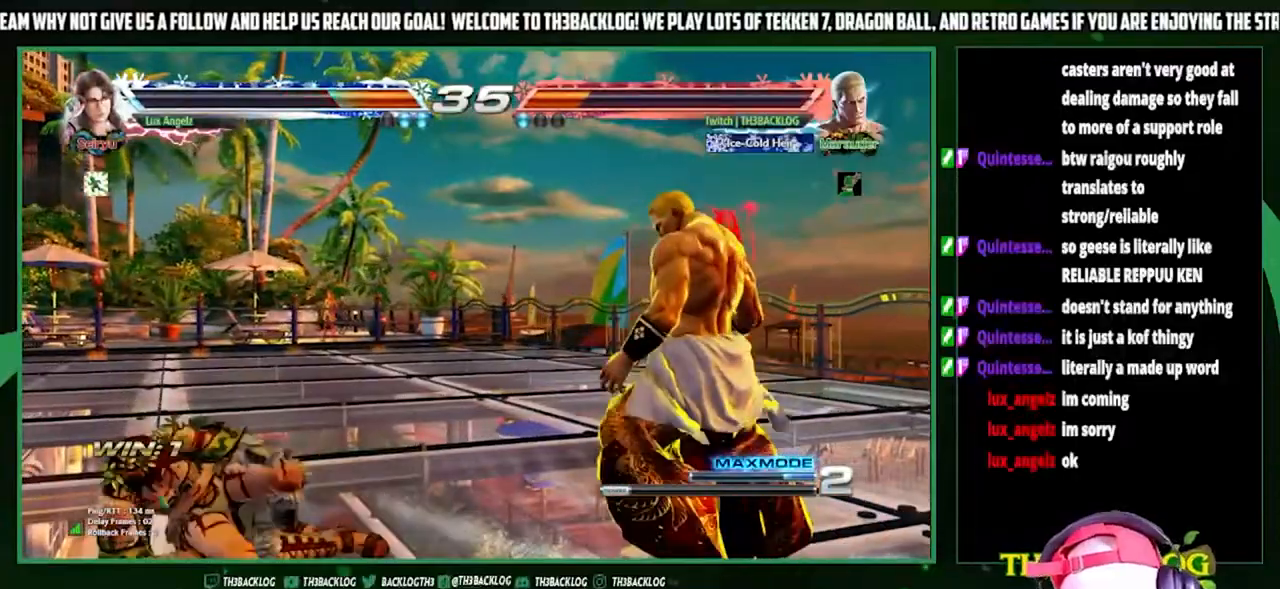
{"buttons": [], "left_stick": "center", "events": [[33, "CROSS", "up"], [133, "left_stick", "center"]]}
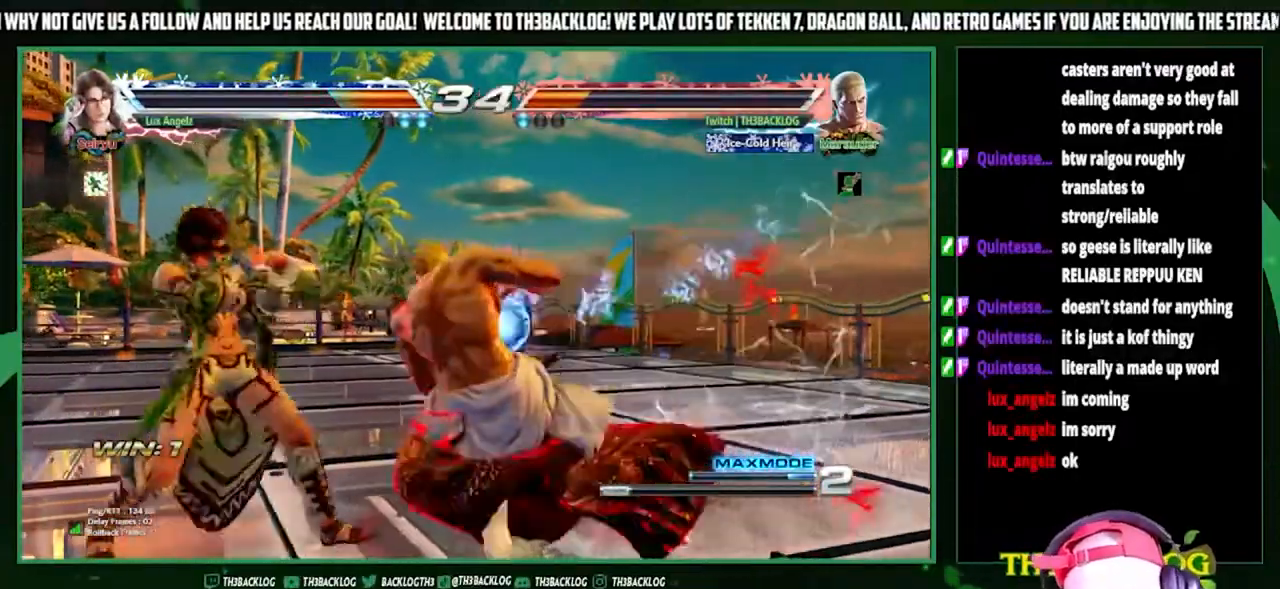
{"buttons": [], "left_stick": "center", "events": []}
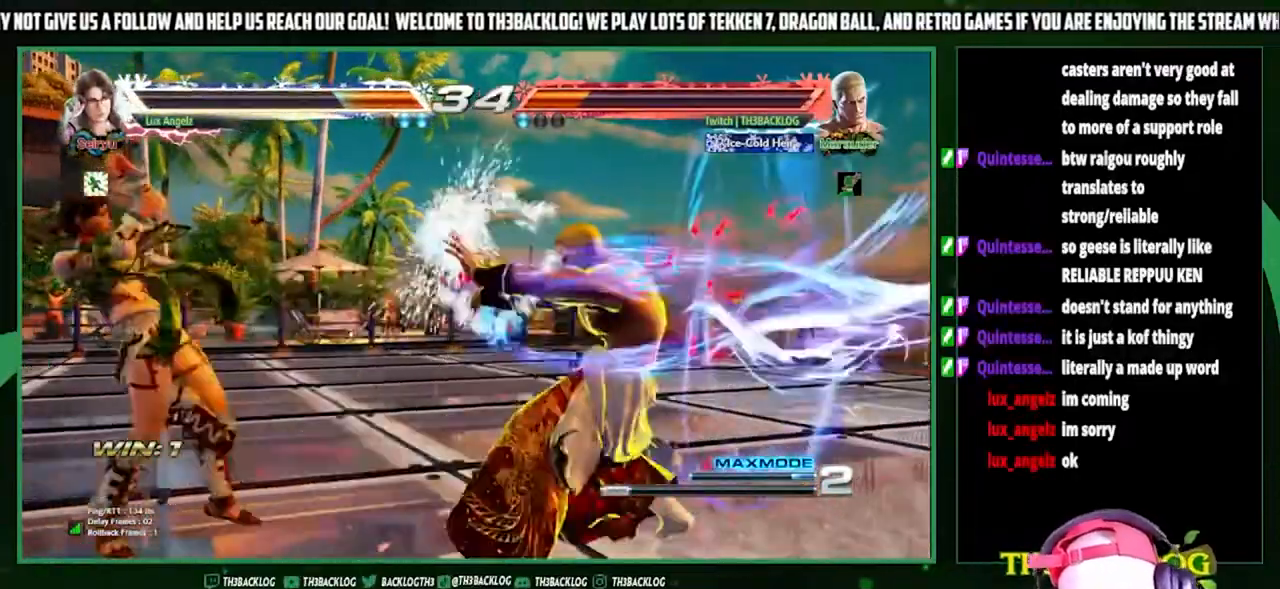
{"buttons": [], "left_stick": "right", "events": [[100, "left_stick", "right"], [167, "left_stick", "center"], [233, "left_stick", "right"]]}
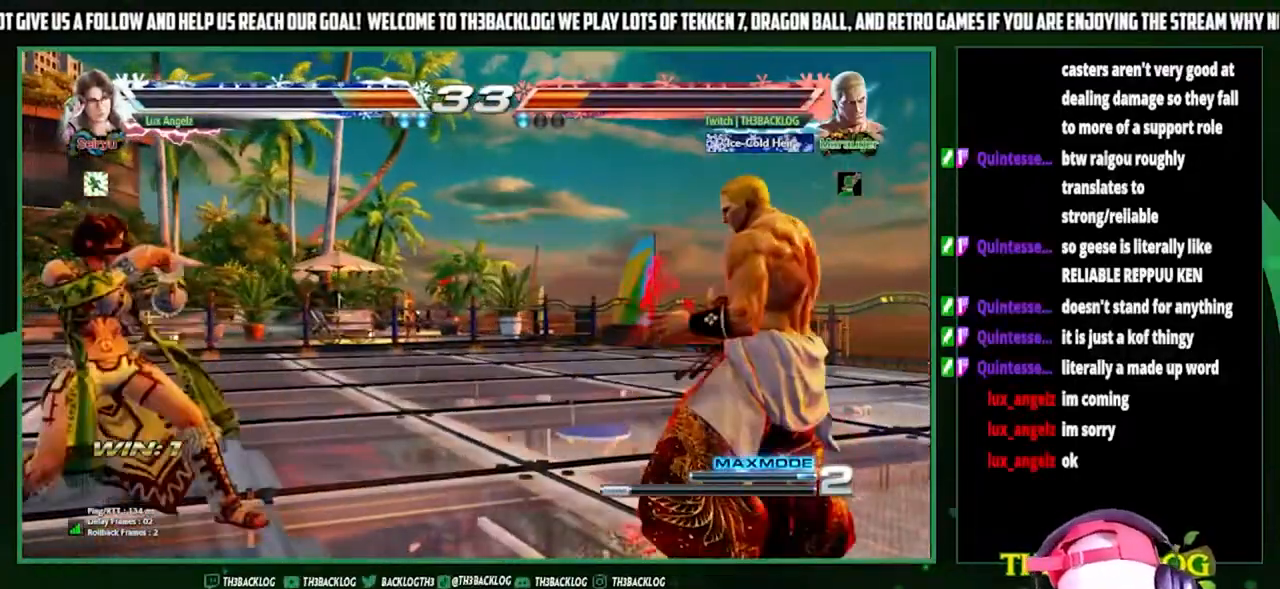
{"buttons": ["CROSS"], "left_stick": "center", "events": [[133, "left_stick", "down-left"], [300, "left_stick", "down-right"], [367, "left_stick", "right"], [433, "CROSS", "down"], [467, "left_stick", "center"]]}
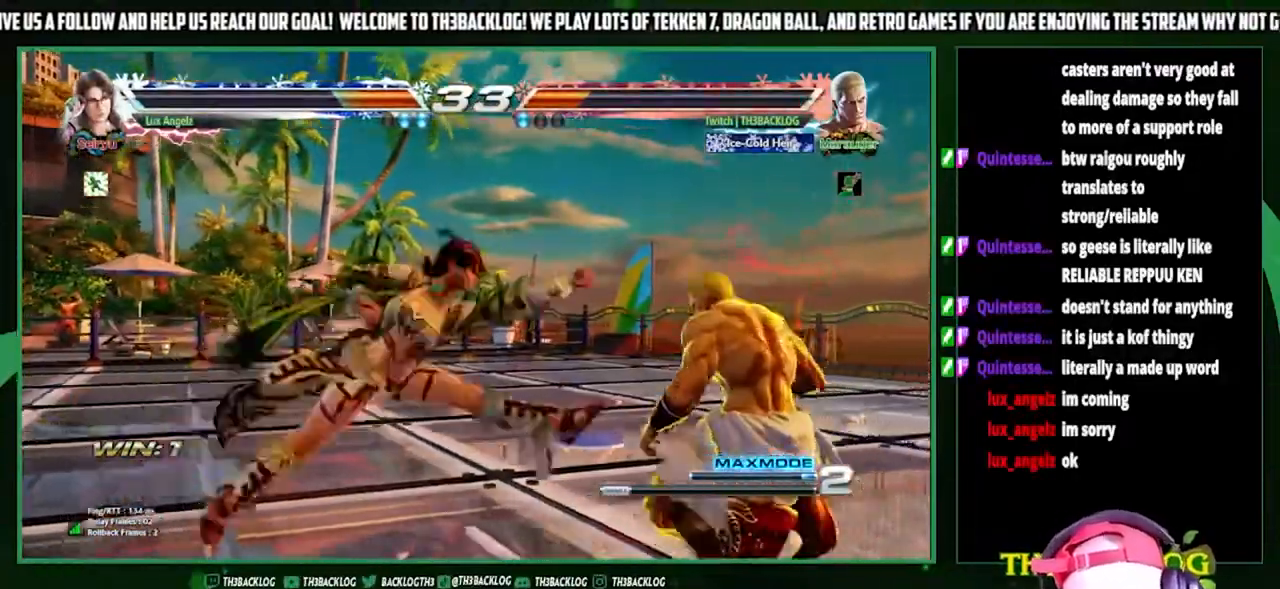
{"buttons": [], "left_stick": "center", "events": [[33, "CROSS", "up"], [267, "left_stick", "right"], [433, "left_stick", "center"]]}
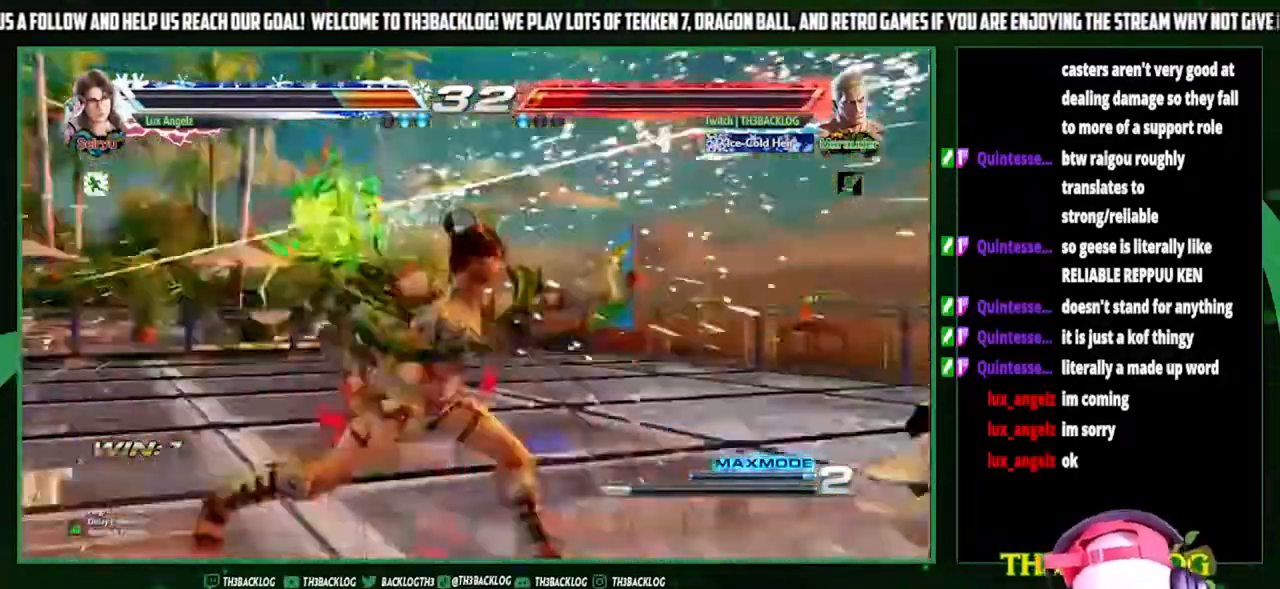
{"buttons": [], "left_stick": "center"}
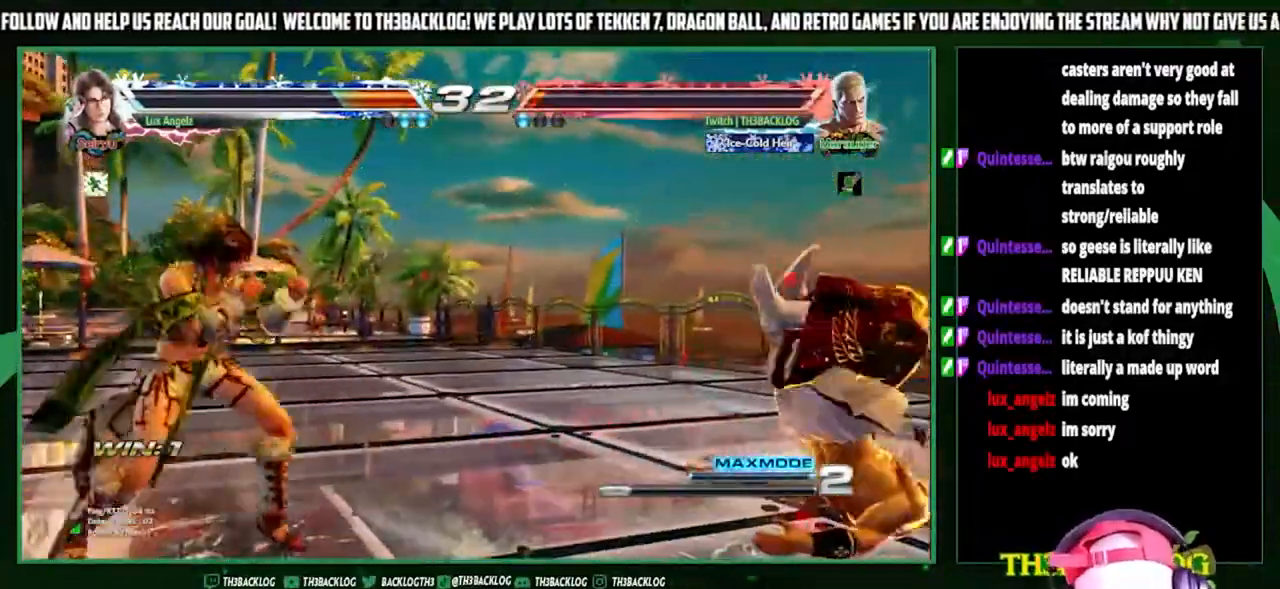
{"buttons": [], "left_stick": "down-right", "events": [[133, "left_stick", "right"], [300, "left_stick", "down-right"]]}
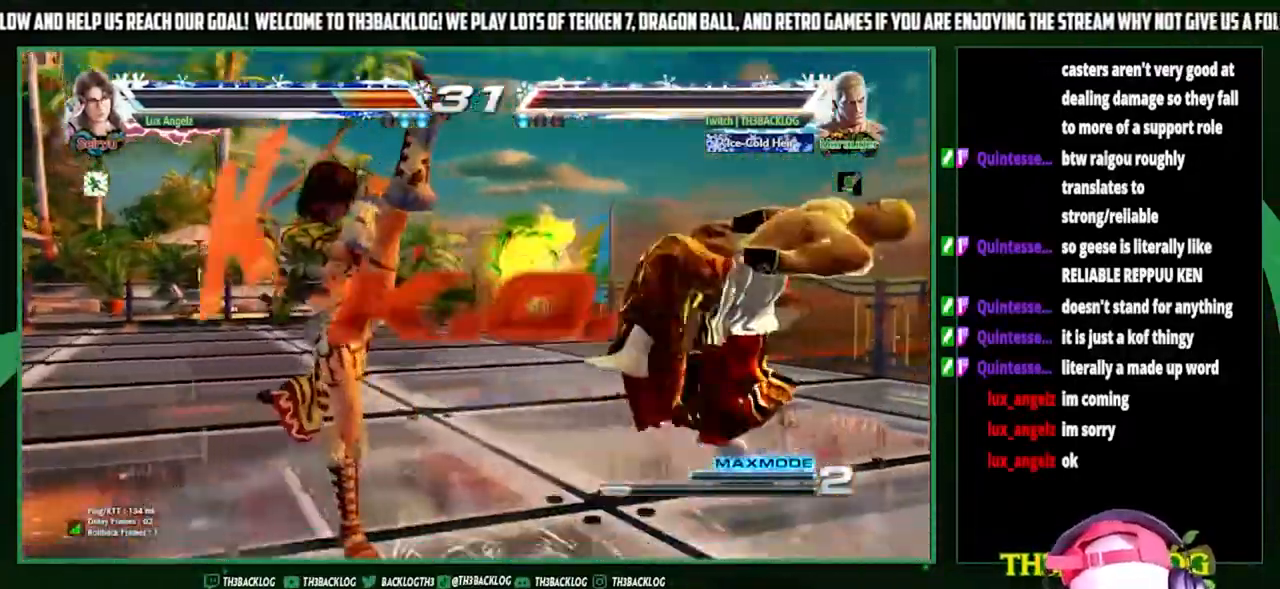
{"buttons": [], "left_stick": "center", "events": [[233, "left_stick", "center"]]}
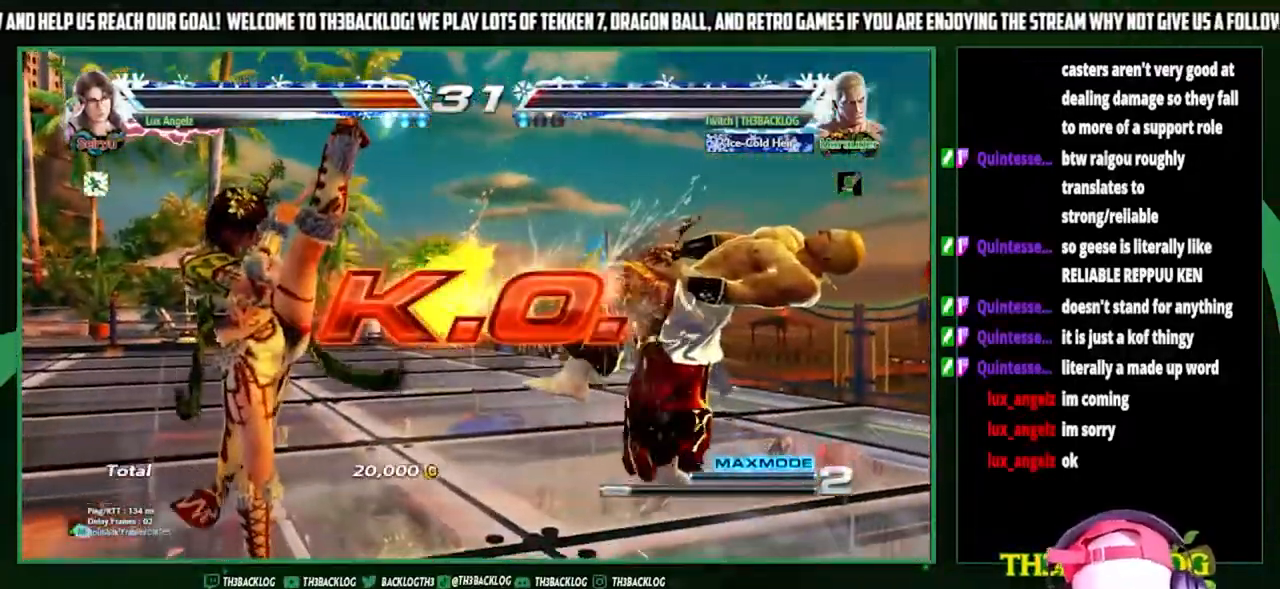
{"buttons": [], "left_stick": "center", "events": []}
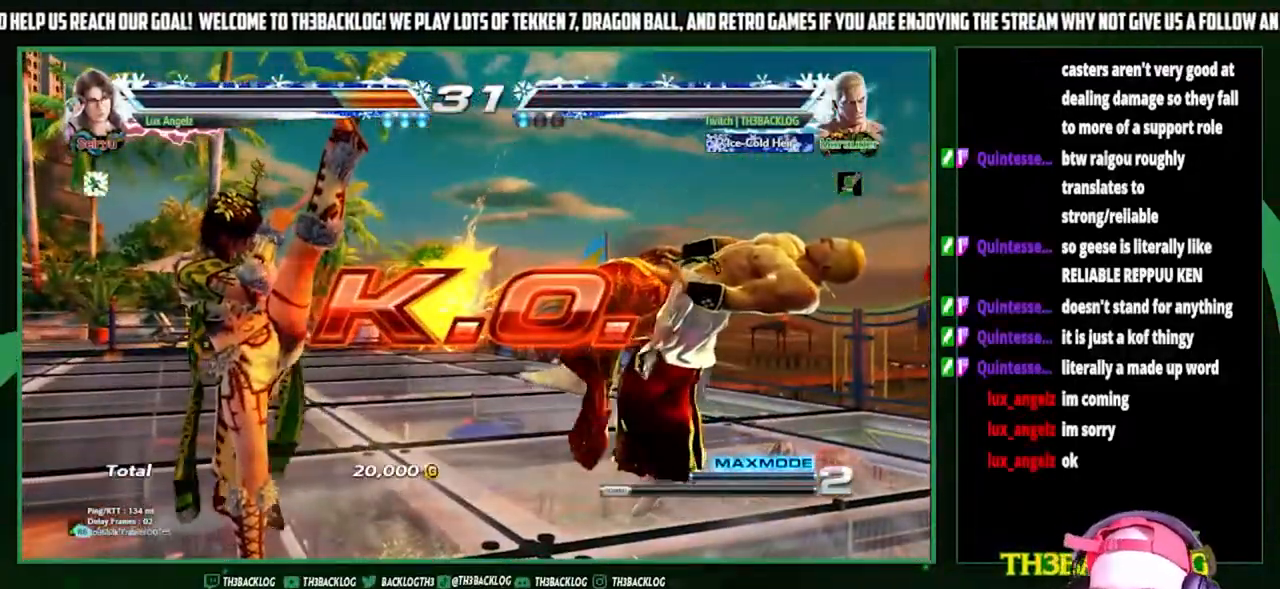
{"buttons": [], "left_stick": "center", "events": []}
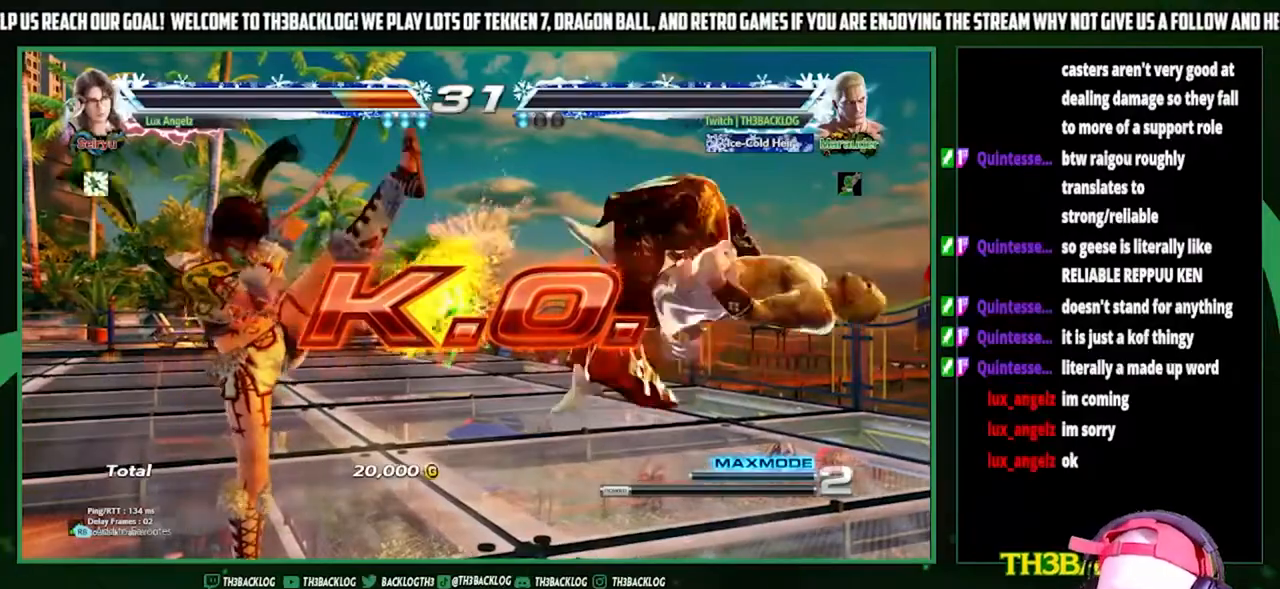
{"buttons": [], "left_stick": "center", "events": []}
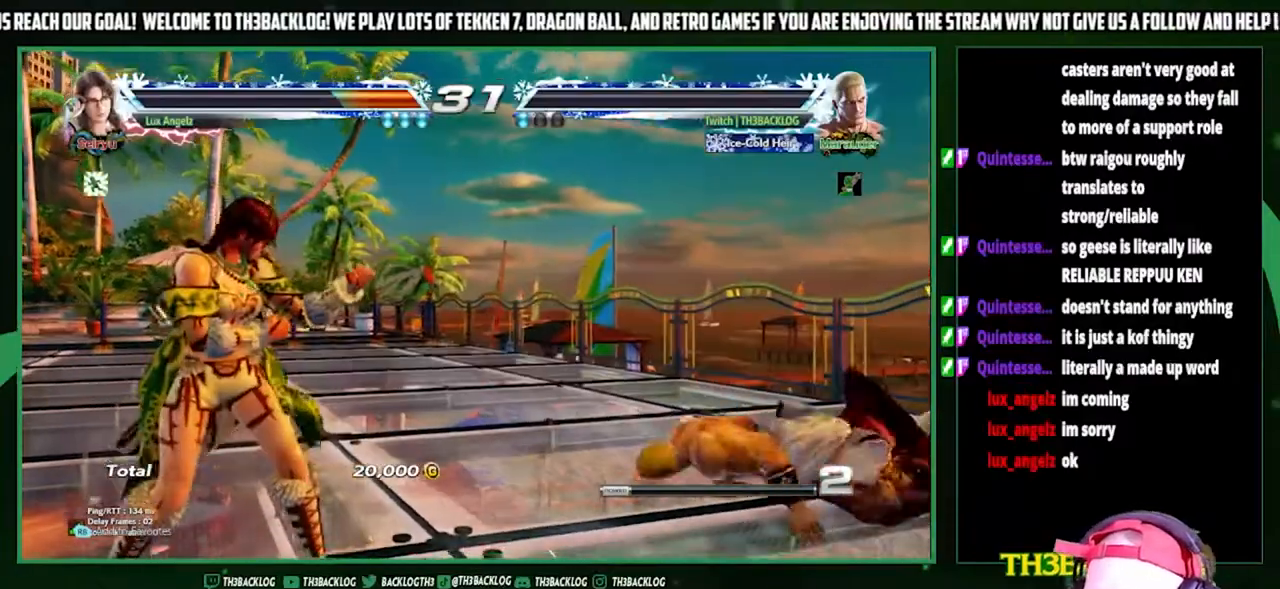
{"buttons": [], "left_stick": "center", "events": []}
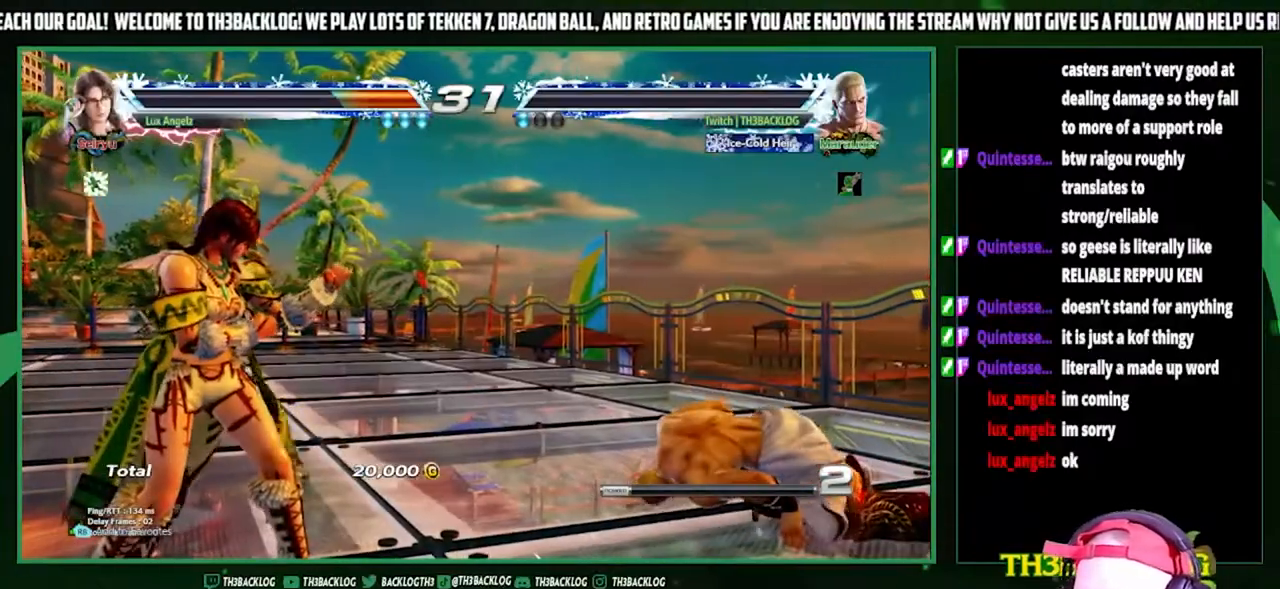
{"buttons": [], "left_stick": "center", "events": []}
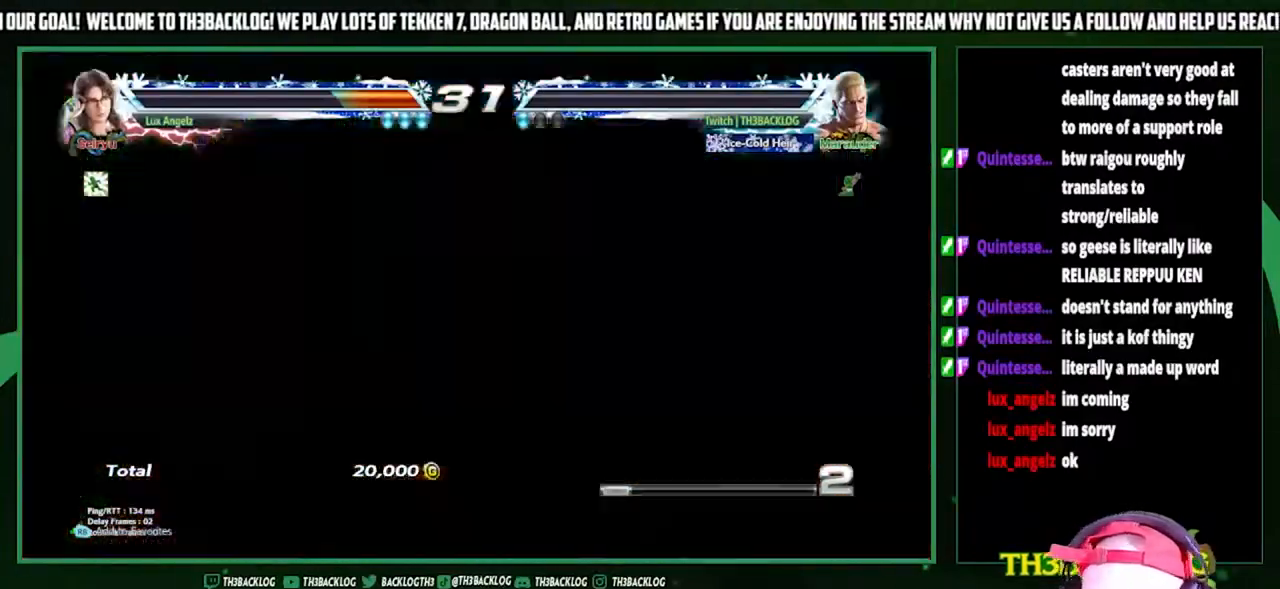
{"buttons": ["SQUARE"], "left_stick": "center", "events": [[333, "SQUARE", "down"], [400, "SQUARE", "up"], [500, "SQUARE", "down"]]}
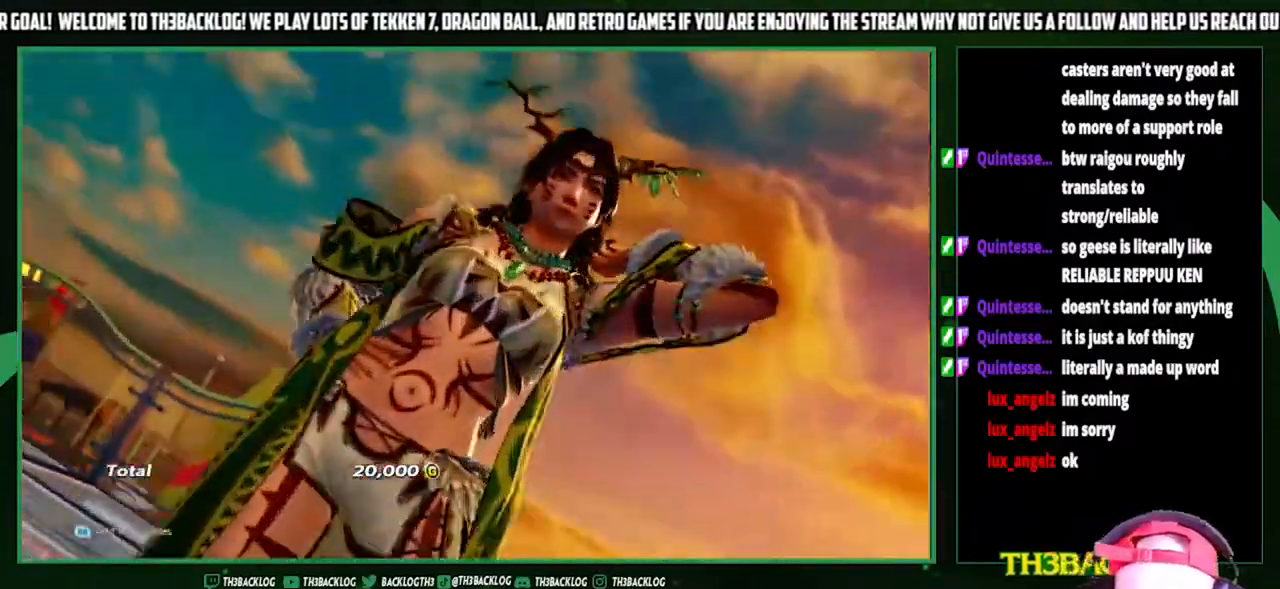
{"buttons": ["CROSS", "SQUARE"], "left_stick": "center", "events": [[100, "CROSS", "down"], [100, "SQUARE", "up"], [133, "CROSS", "up"], [267, "SQUARE", "down"], [300, "CROSS", "down"], [333, "SQUARE", "up"], [367, "CROSS", "up"], [467, "SQUARE", "down"], [500, "CROSS", "down"]]}
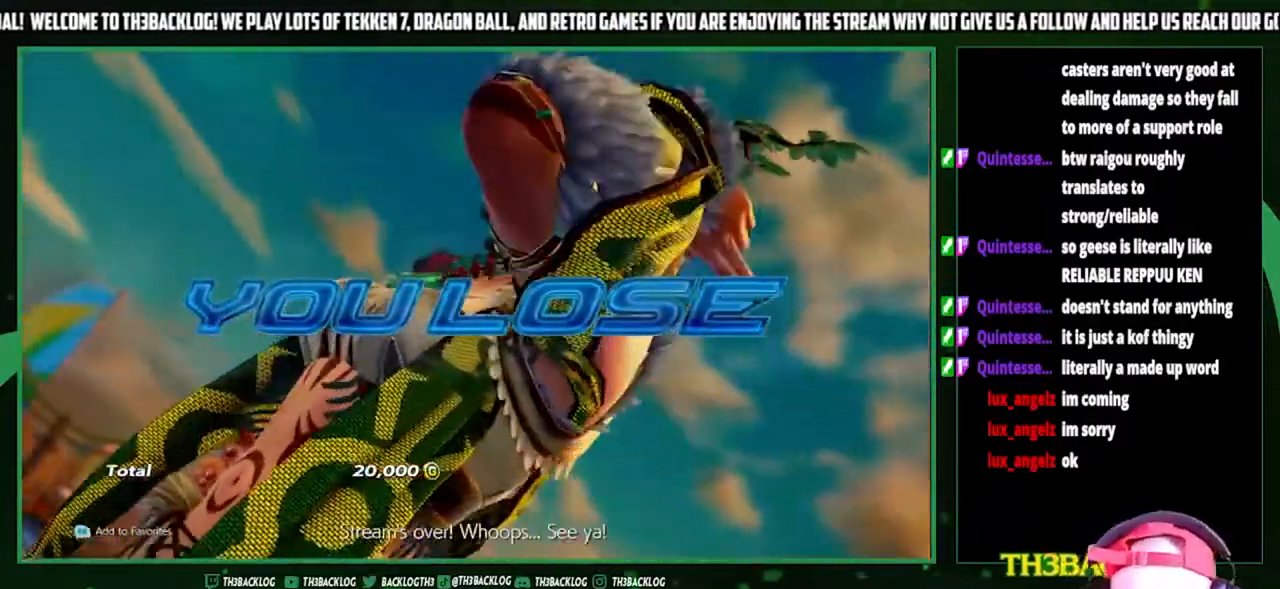
{"buttons": [], "left_stick": "center", "events": [[100, "CROSS", "up"], [100, "SQUARE", "up"]]}
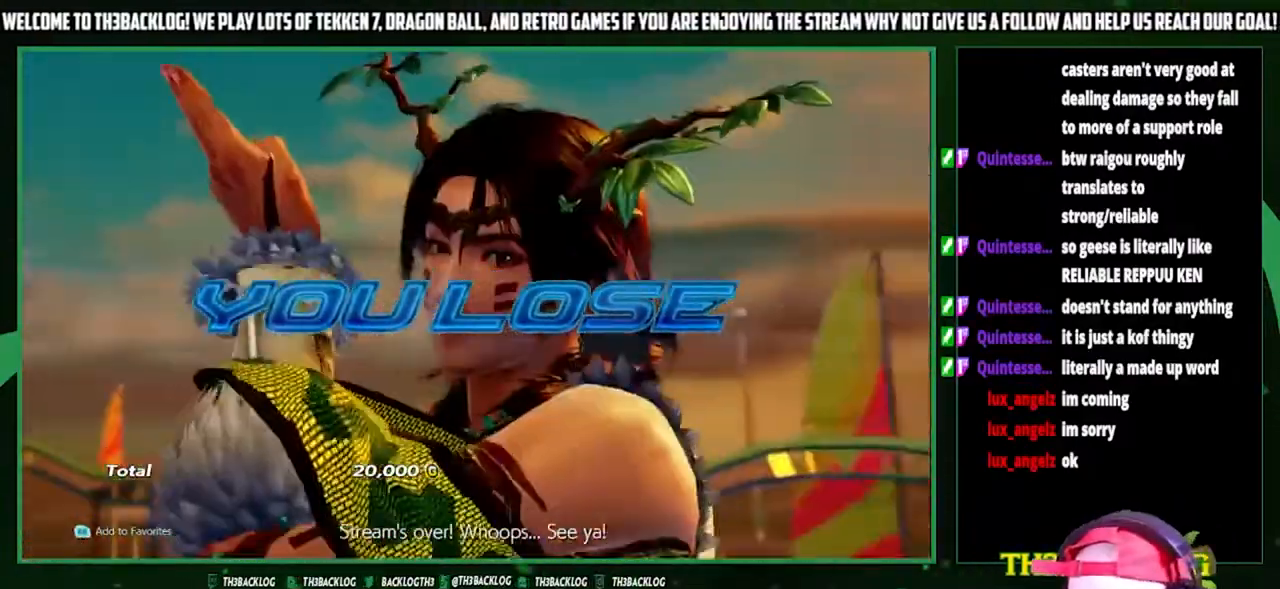
{"buttons": [], "left_stick": "center", "events": [[367, "CROSS", "down"], [500, "CROSS", "up"]]}
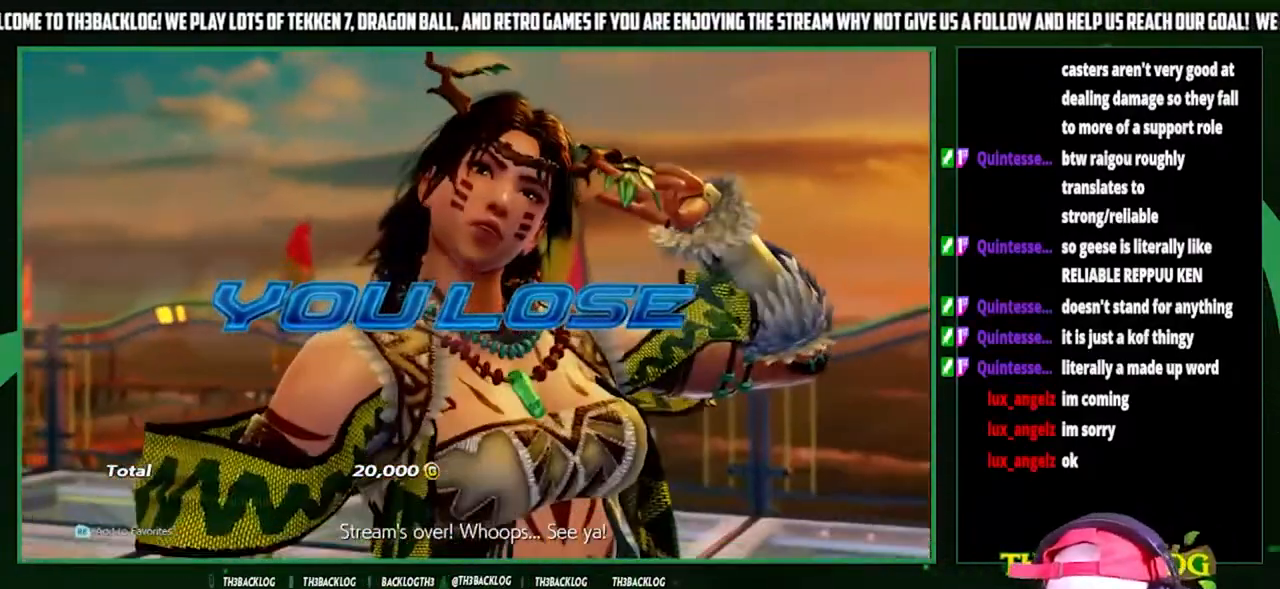
{"buttons": [], "left_stick": "center", "events": [[100, "CROSS", "down"], [100, "SQUARE", "down"], [133, "CROSS", "up"], [167, "SQUARE", "up"], [300, "SQUARE", "down"], [333, "CROSS", "down"], [367, "SQUARE", "up"], [400, "CROSS", "up"]]}